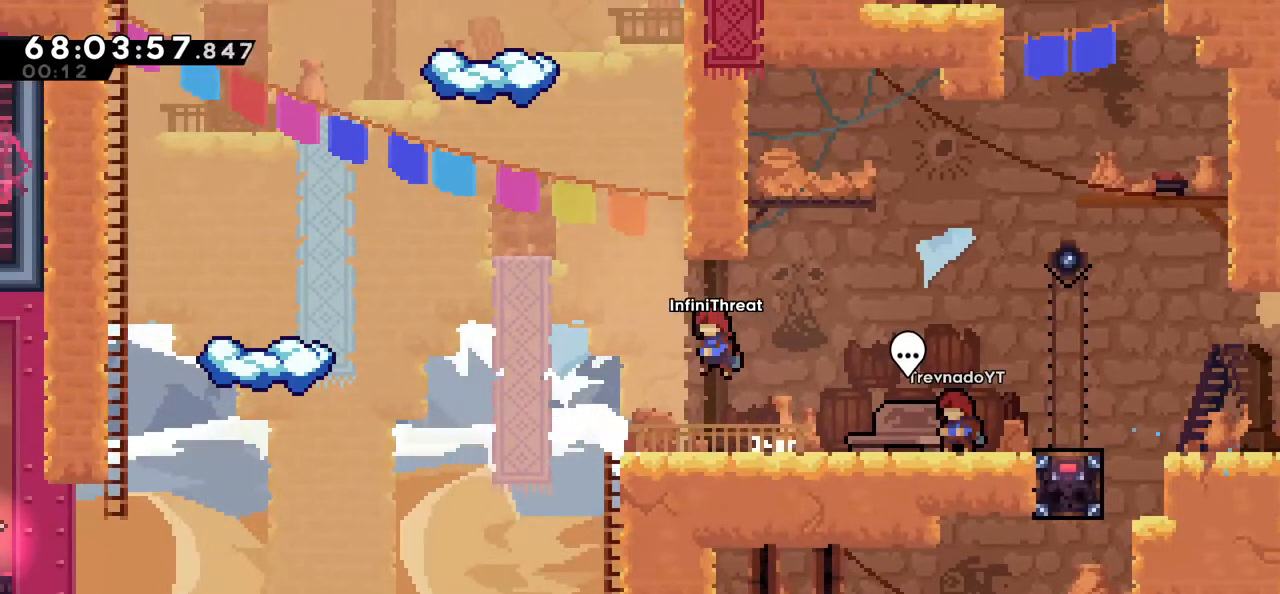
Gameplay with keyboard; each line is a JSON object with the keys held at the frame after it. "events" lists presses ("down") and releases ("up") of "dash", "demo", "down", "grab", "jump", "left", "right" and "up" between this image and that frame as [ms after this image, input, new state], when the widget could be followed in between. No other keys are recorded. Mouse input is not recorded. Key names are as the overlay labels them; some are game actions (e.g. jump) rather than physical keys.
{"keys": ["jump"], "events": [[150, "jump", "up"], [150, "left", "up"], [183, "dash", "down"], [183, "up", "down"], [366, "dash", "up"], [366, "up", "up"], [416, "jump", "down"]]}
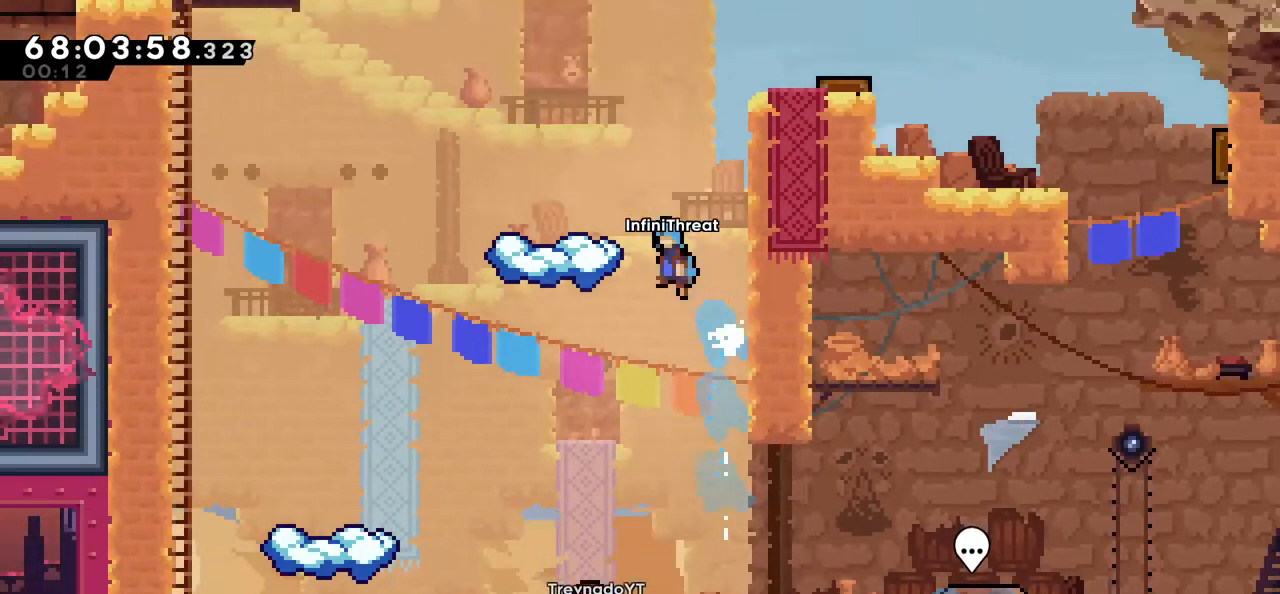
{"keys": ["jump", "right"], "events": [[250, "right", "down"]]}
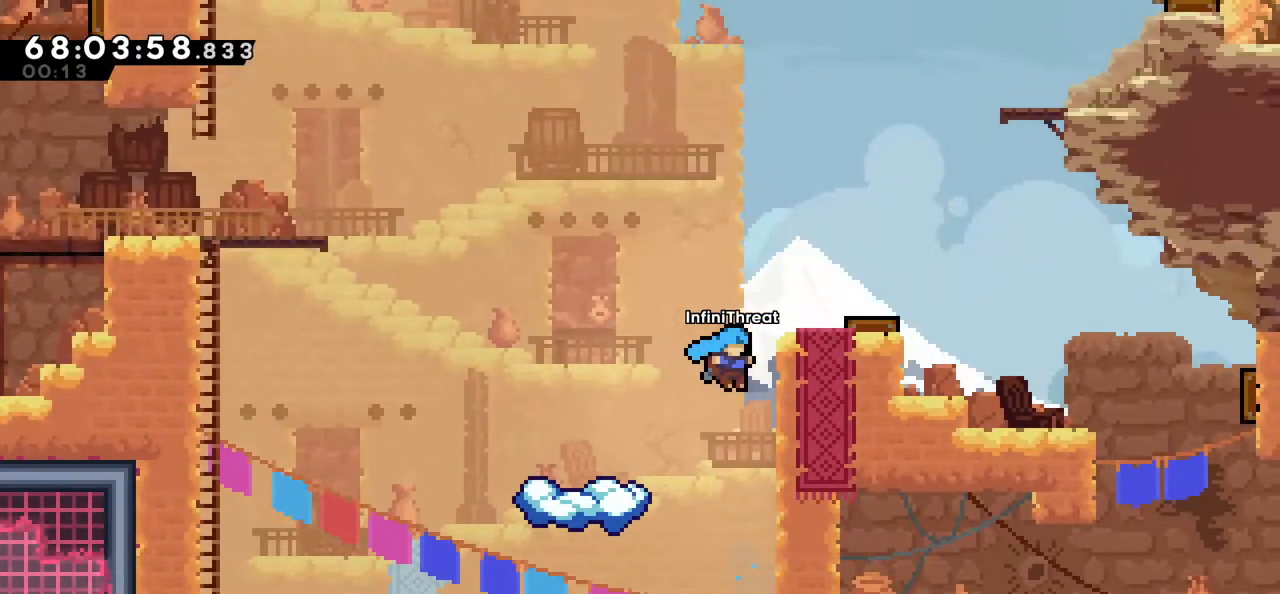
{"keys": ["jump", "left"], "events": [[83, "grab", "down"], [83, "jump", "up"], [166, "left", "down"], [166, "right", "up"], [216, "jump", "down"], [316, "grab", "up"]]}
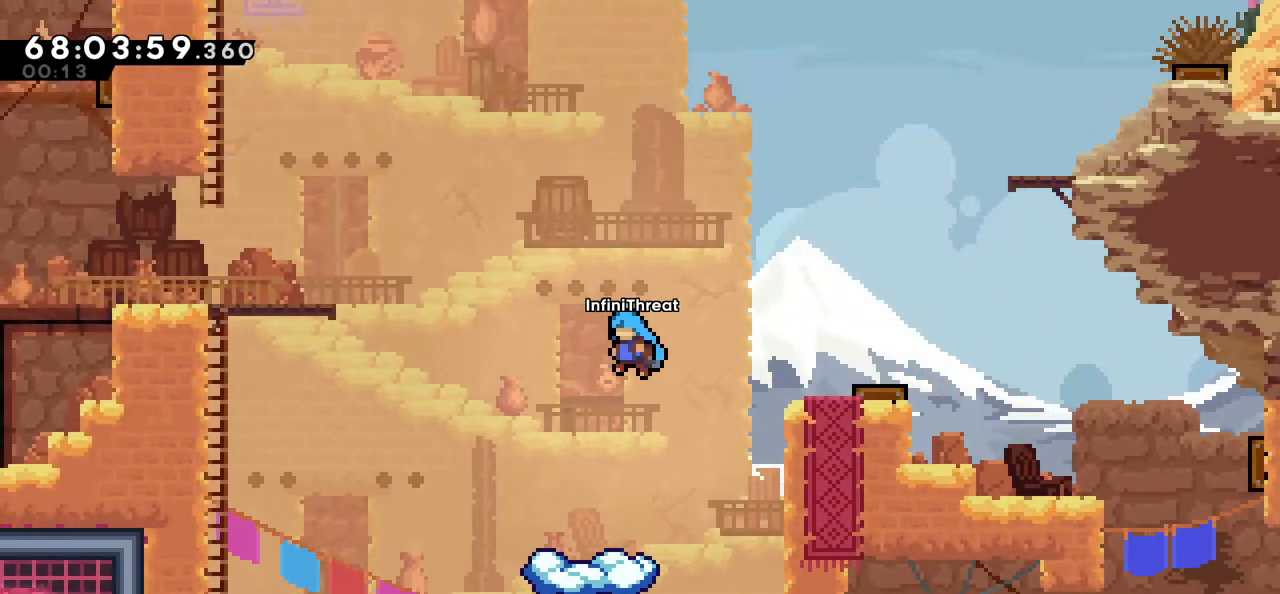
{"keys": [], "events": [[133, "jump", "up"], [133, "left", "up"]]}
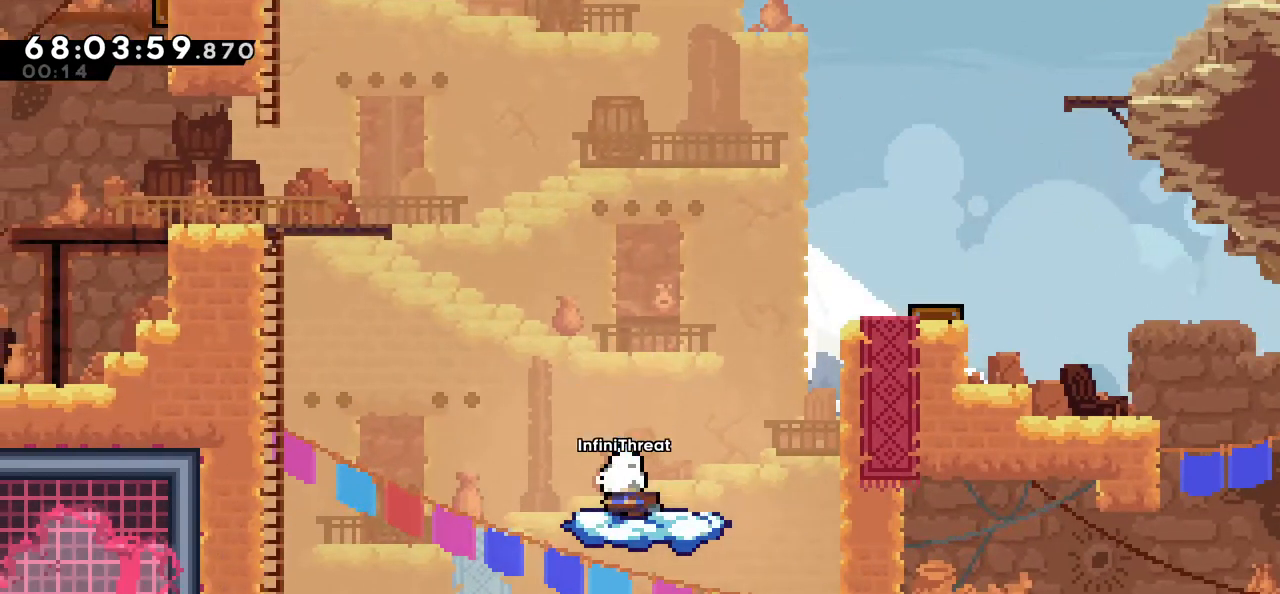
{"keys": ["jump", "left"], "events": [[300, "left", "down"], [350, "jump", "down"]]}
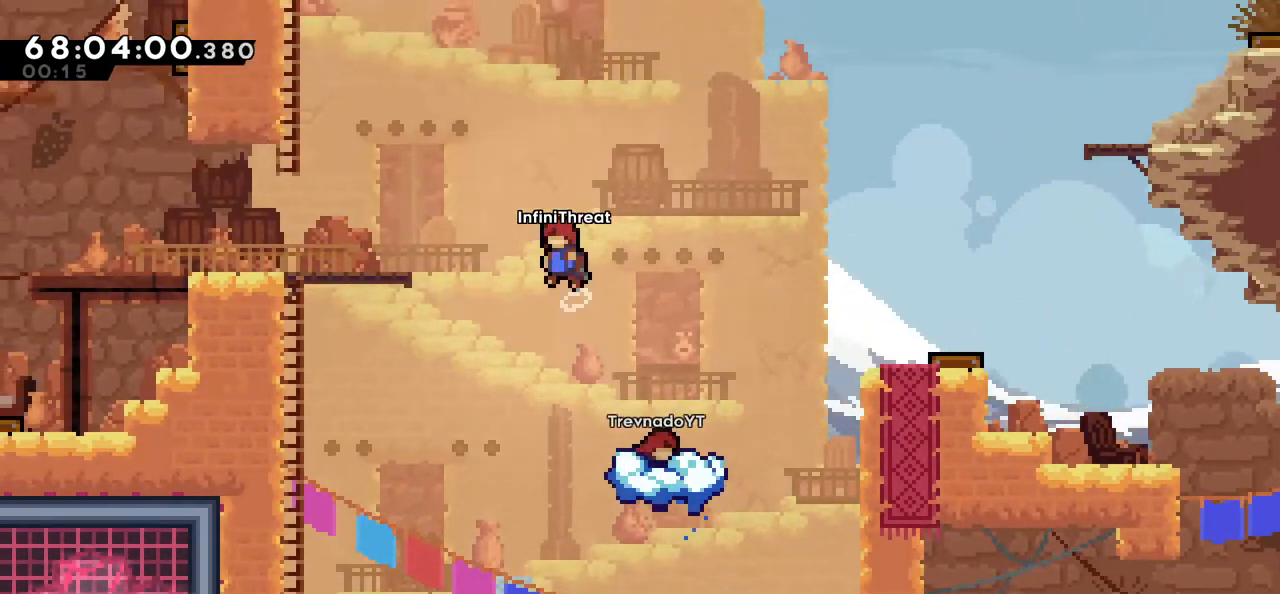
{"keys": [], "events": [[316, "jump", "up"], [500, "left", "up"]]}
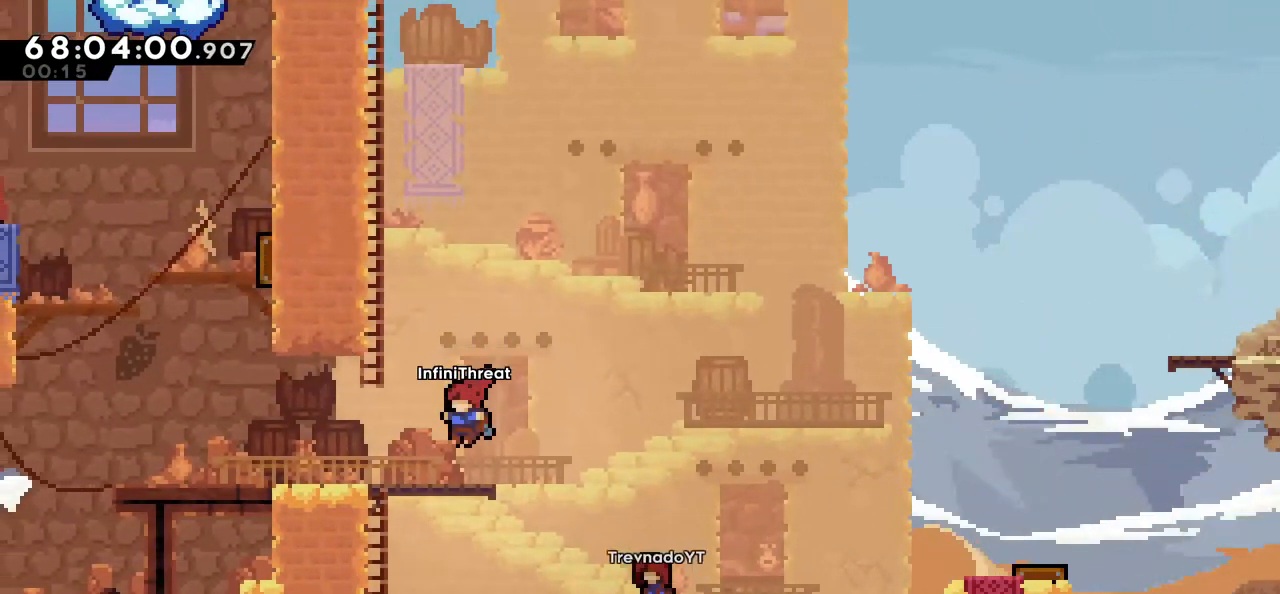
{"keys": ["left"], "events": [[433, "left", "down"]]}
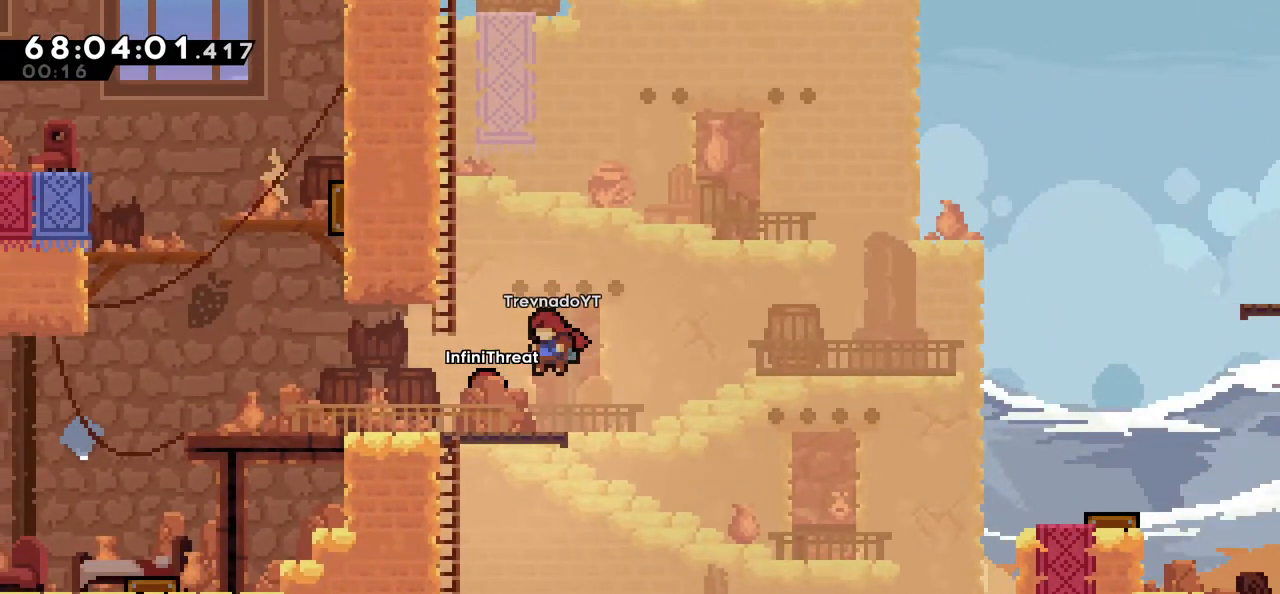
{"keys": ["dash", "down", "right"], "events": [[250, "left", "up"], [300, "down", "down"], [300, "right", "down"], [383, "dash", "down"]]}
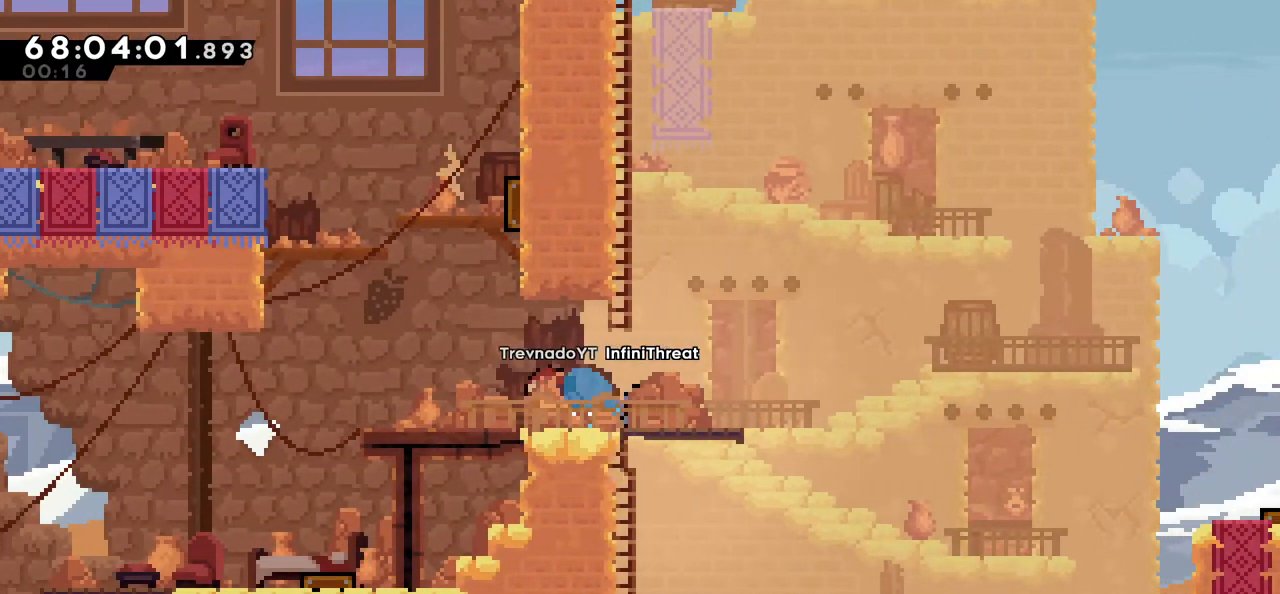
{"keys": ["grab", "right"], "events": [[33, "dash", "up"], [83, "jump", "down"], [116, "dash", "down"], [183, "jump", "up"], [450, "dash", "up"], [450, "down", "up"], [450, "grab", "down"]]}
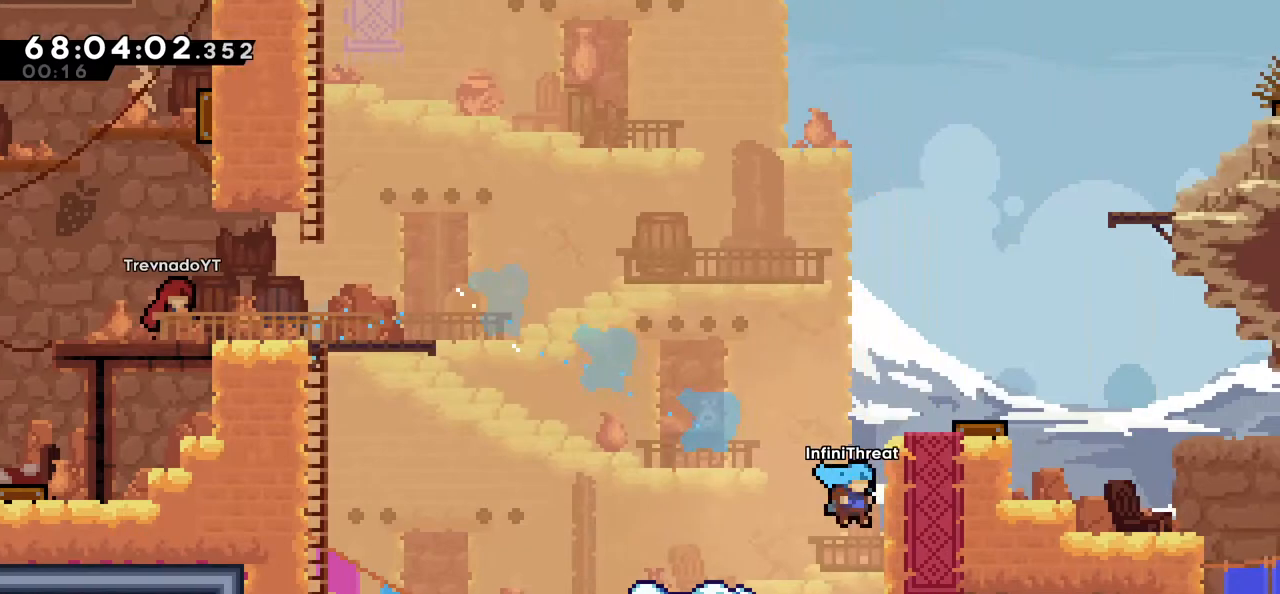
{"keys": ["grab", "jump", "right", "up"], "events": [[133, "jump", "down"], [133, "up", "down"], [283, "jump", "up"], [316, "jump", "down"]]}
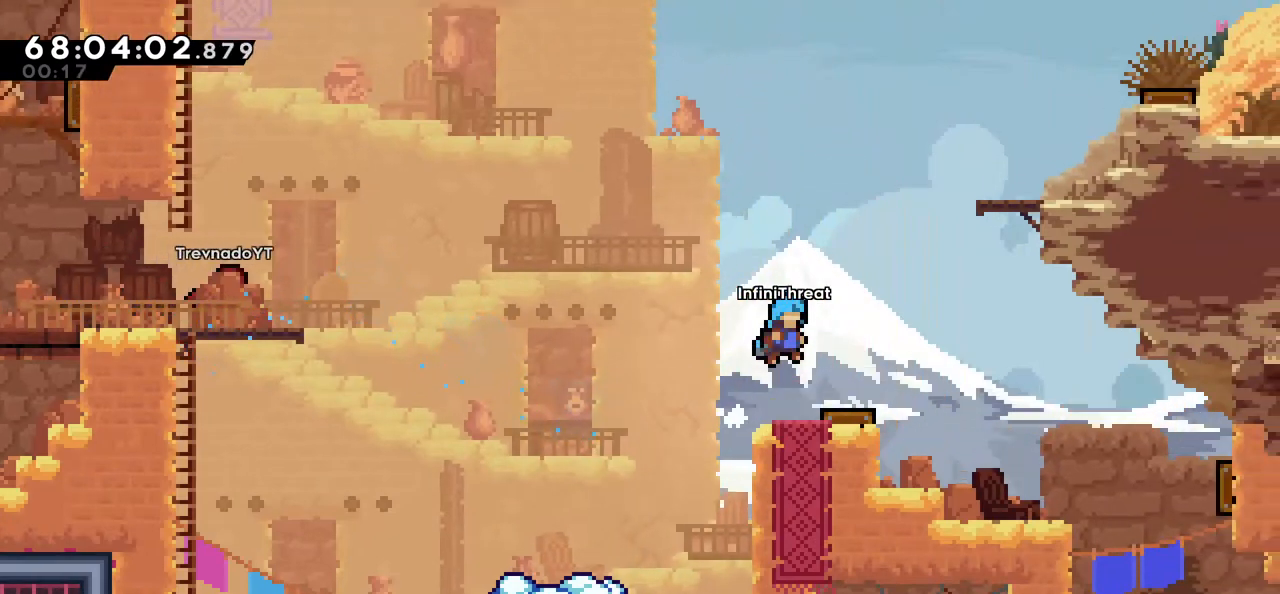
{"keys": ["left"], "events": [[16, "grab", "up"], [16, "jump", "up"], [150, "up", "up"], [250, "left", "down"], [250, "right", "up"]]}
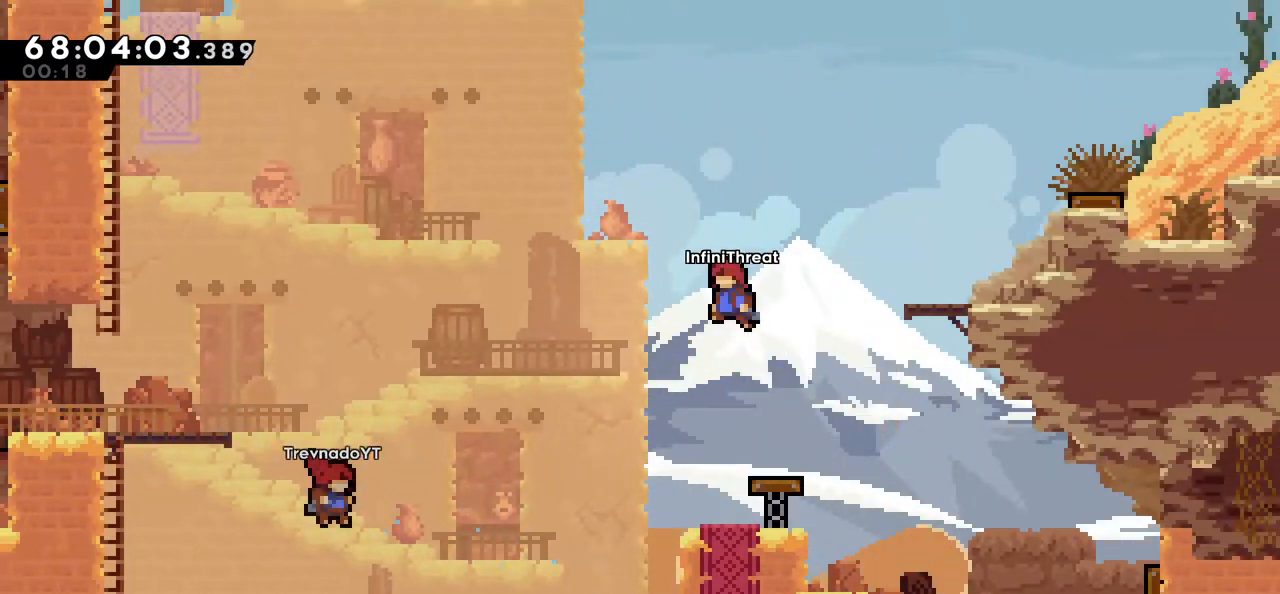
{"keys": [], "events": [[66, "left", "up"]]}
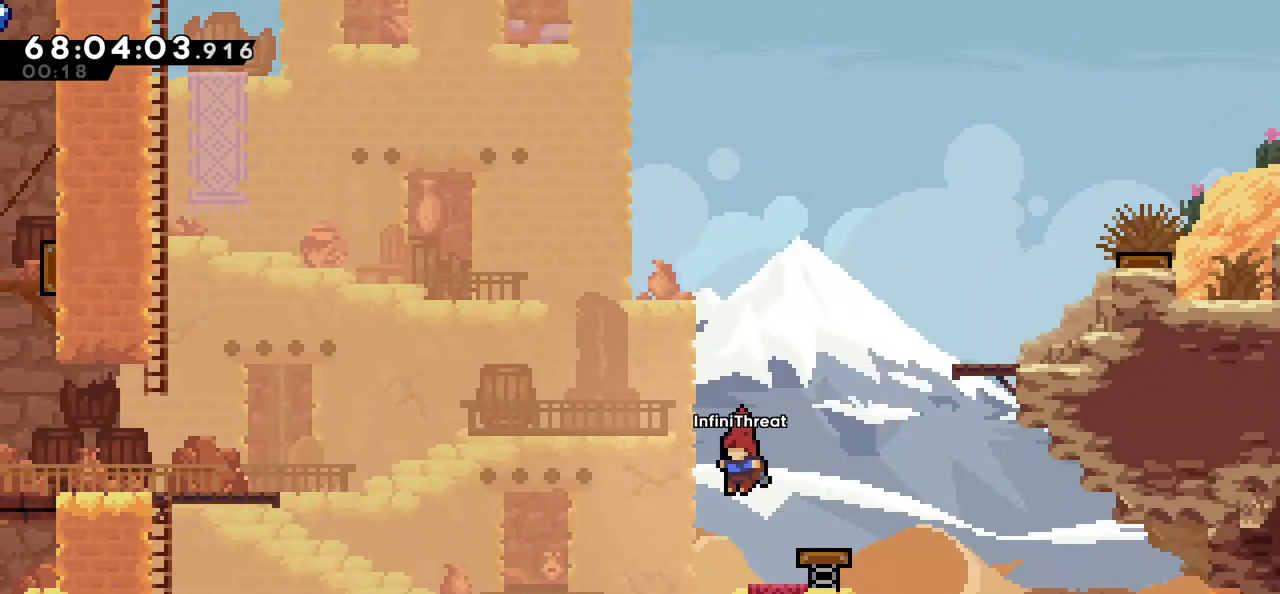
{"keys": [], "events": []}
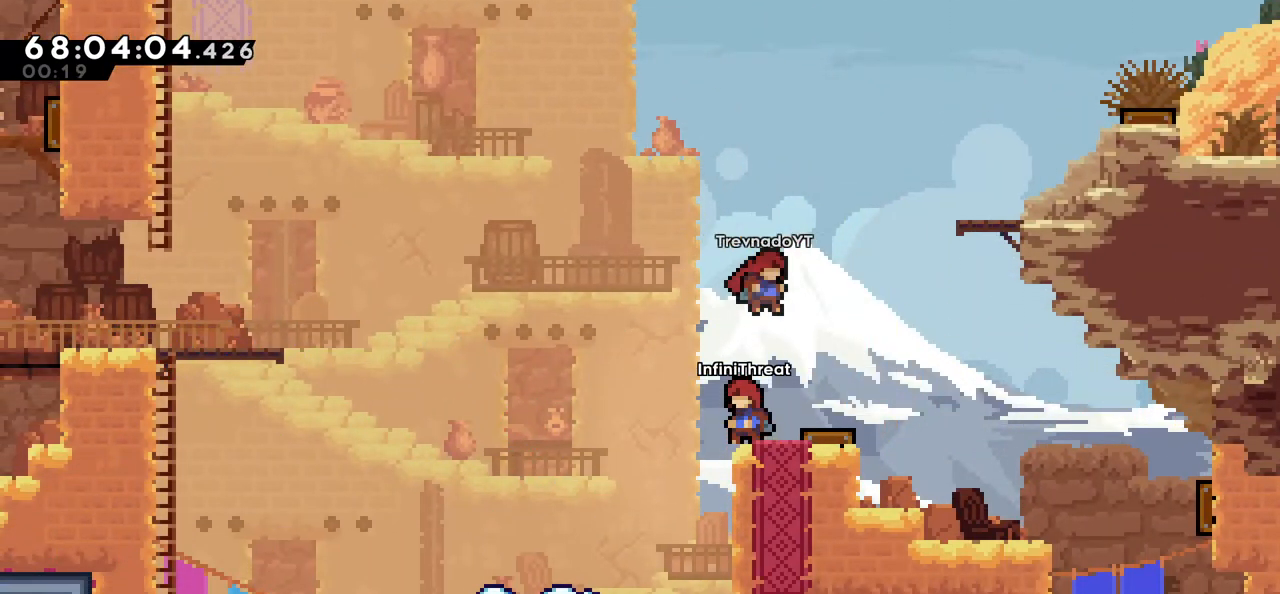
{"keys": ["jump", "left"], "events": [[150, "left", "down"], [216, "jump", "down"], [300, "dash", "down"], [300, "down", "down"], [300, "jump", "up"], [300, "left", "up"], [300, "right", "down"], [433, "left", "down"], [433, "right", "up"], [483, "dash", "up"], [483, "down", "up"], [483, "jump", "down"]]}
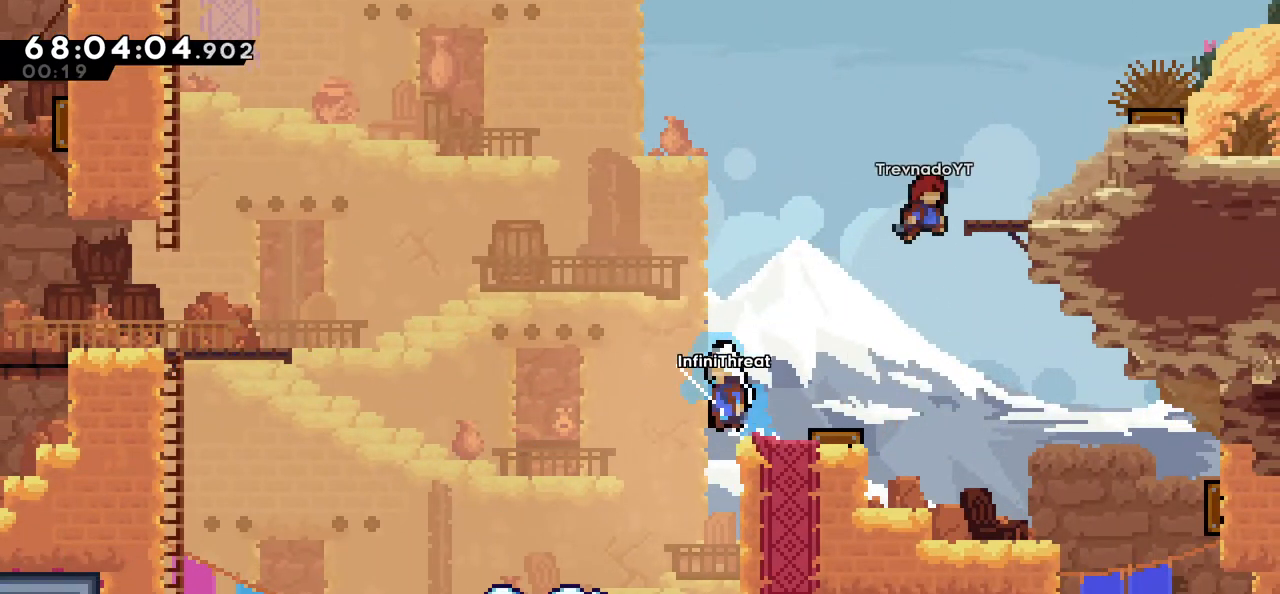
{"keys": ["left"], "events": [[216, "up", "down"], [266, "dash", "down"], [266, "jump", "up"], [400, "dash", "up"], [450, "up", "up"]]}
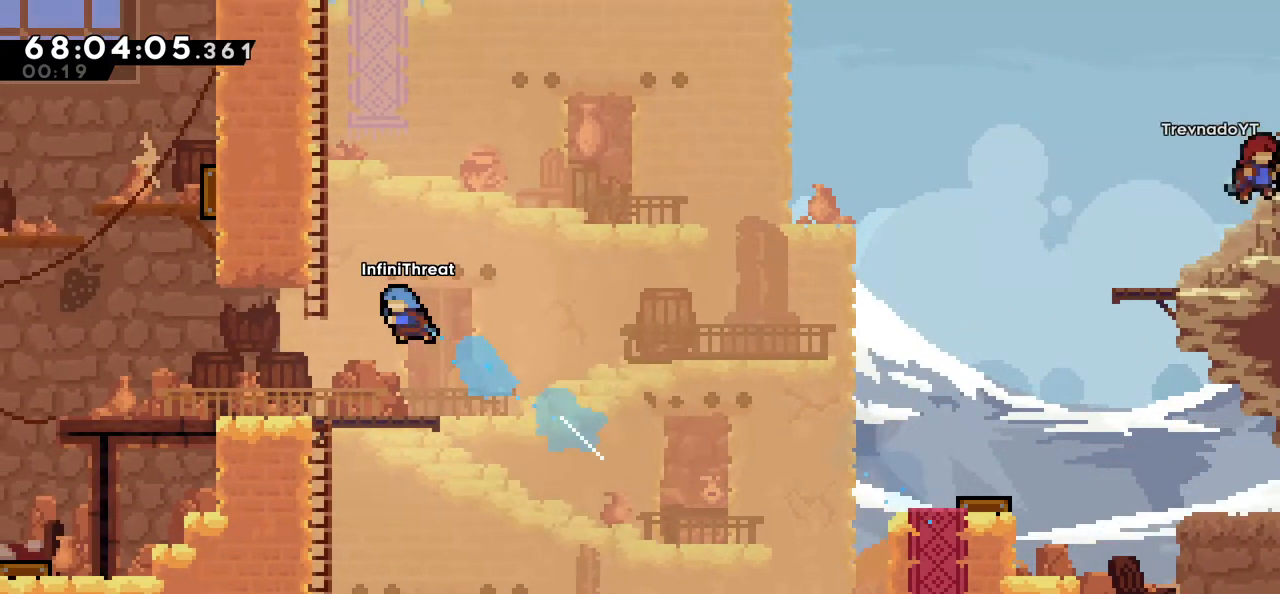
{"keys": ["right"], "events": [[133, "left", "up"], [466, "right", "down"]]}
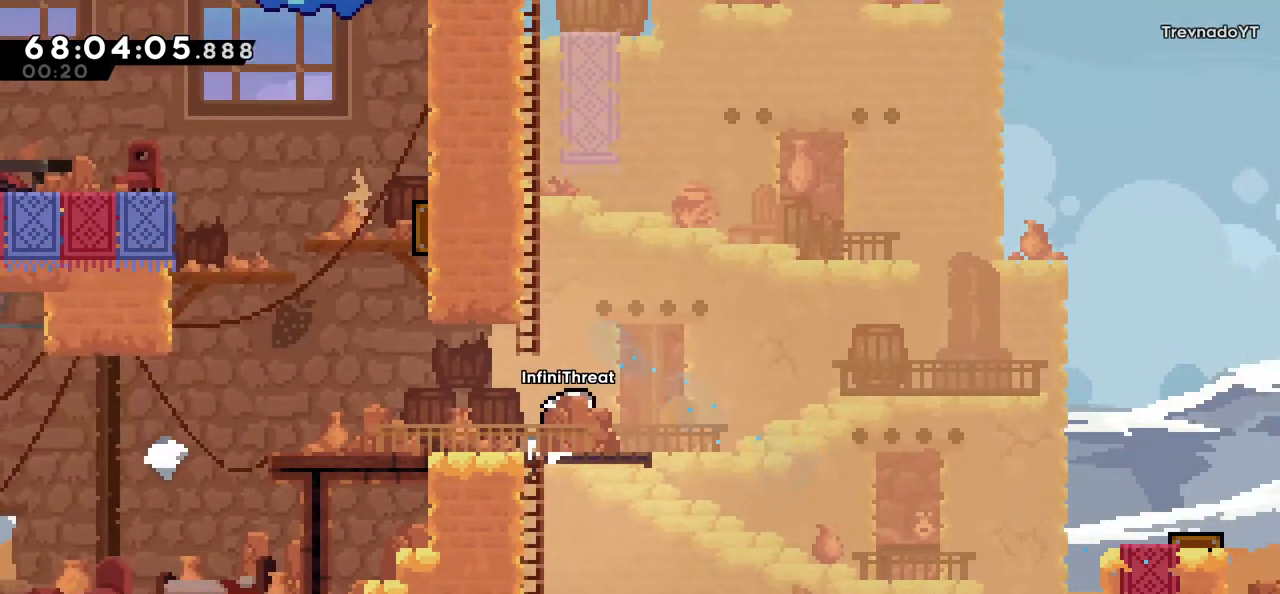
{"keys": ["down", "right"], "events": [[166, "right", "up"], [250, "left", "down"], [483, "down", "down"], [483, "left", "up"], [483, "right", "down"]]}
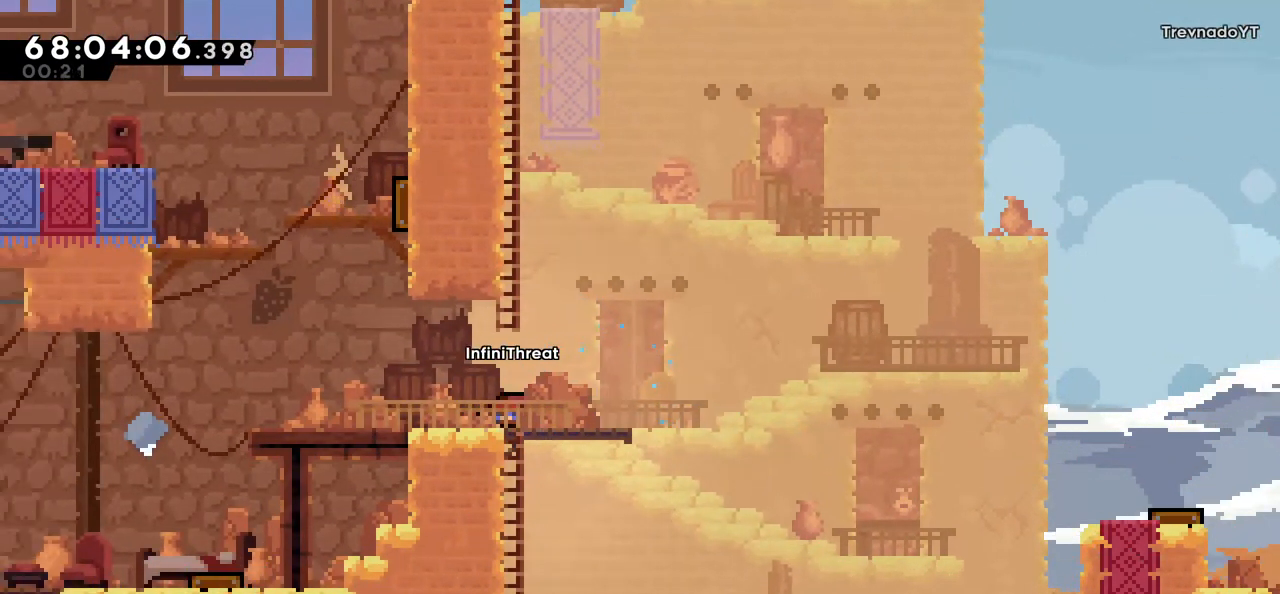
{"keys": ["jump", "right"], "events": [[33, "dash", "down"], [216, "dash", "up"], [216, "down", "up"], [266, "jump", "down"]]}
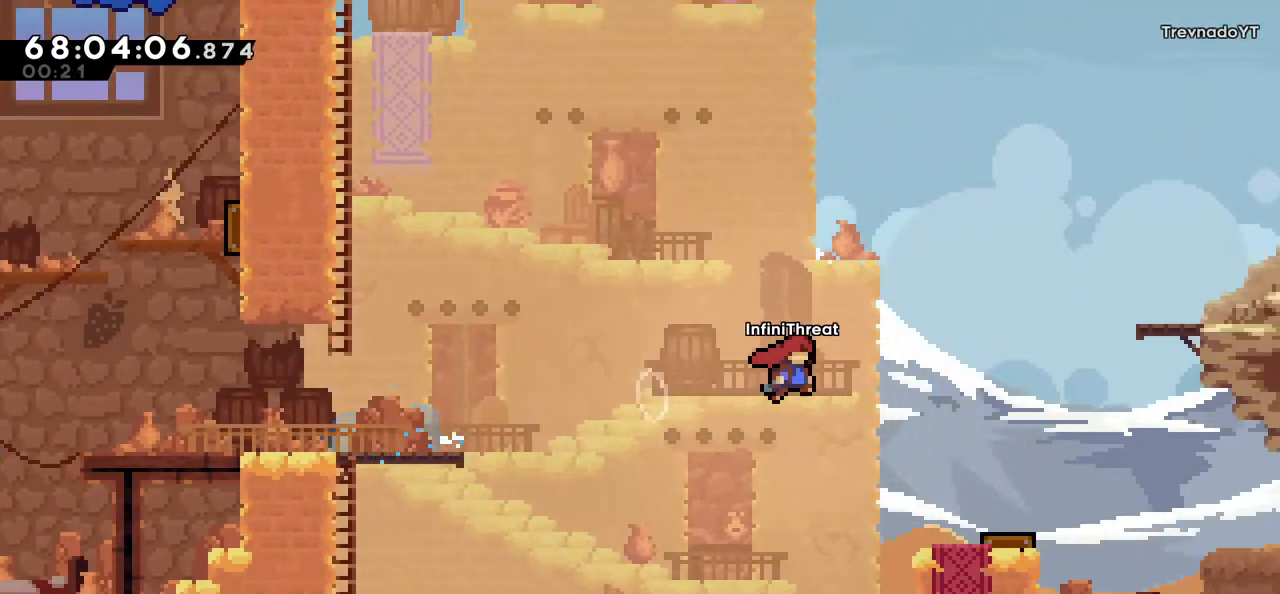
{"keys": ["grab", "right", "up"], "events": [[200, "up", "down"], [250, "dash", "down"], [250, "jump", "up"], [433, "dash", "up"], [483, "grab", "down"]]}
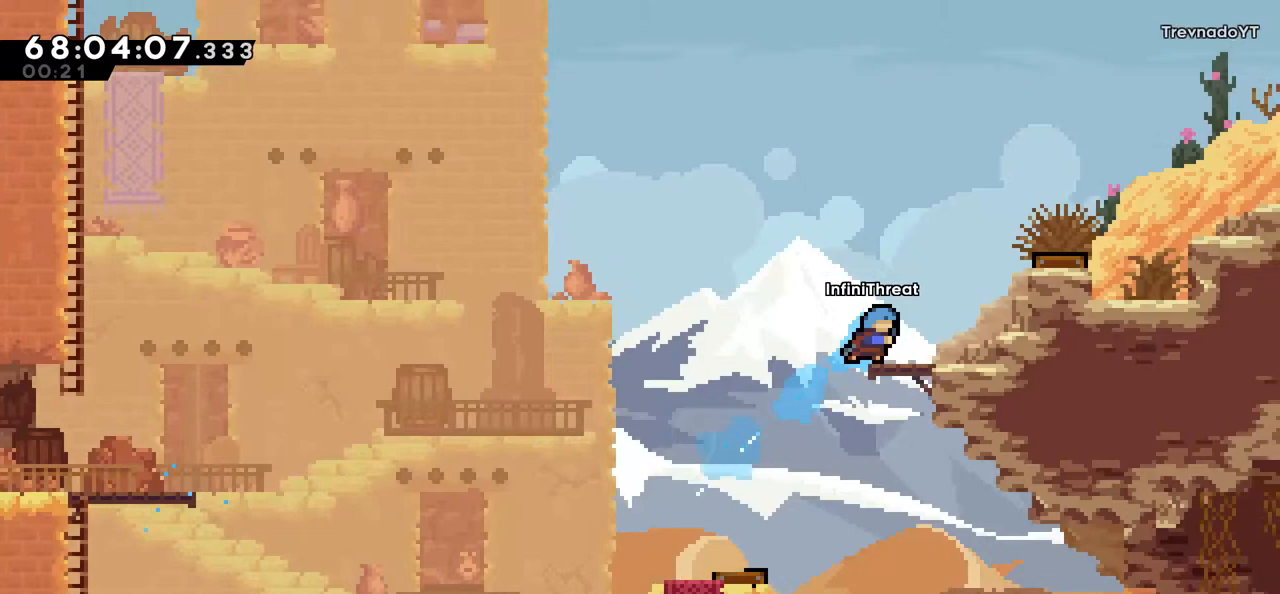
{"keys": ["jump", "right", "up"], "events": [[66, "grab", "up"], [116, "up", "up"], [216, "right", "up"], [300, "jump", "down"], [416, "right", "down"], [500, "up", "down"]]}
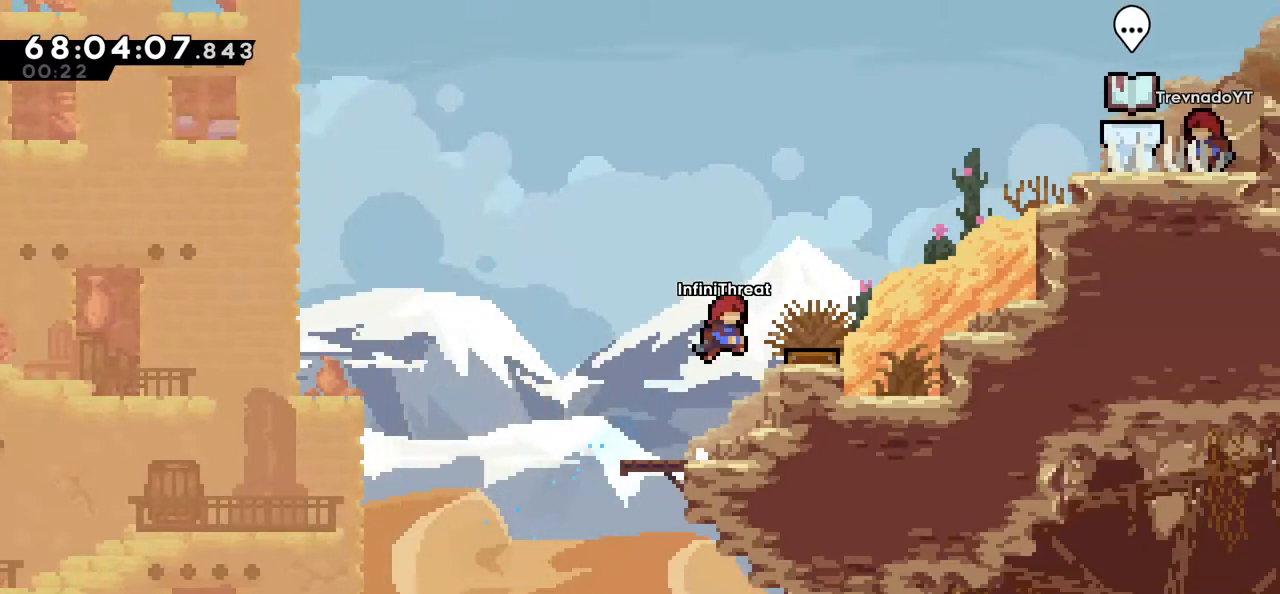
{"keys": ["right"], "events": [[50, "dash", "down"], [50, "jump", "up"], [233, "dash", "up"], [283, "up", "up"]]}
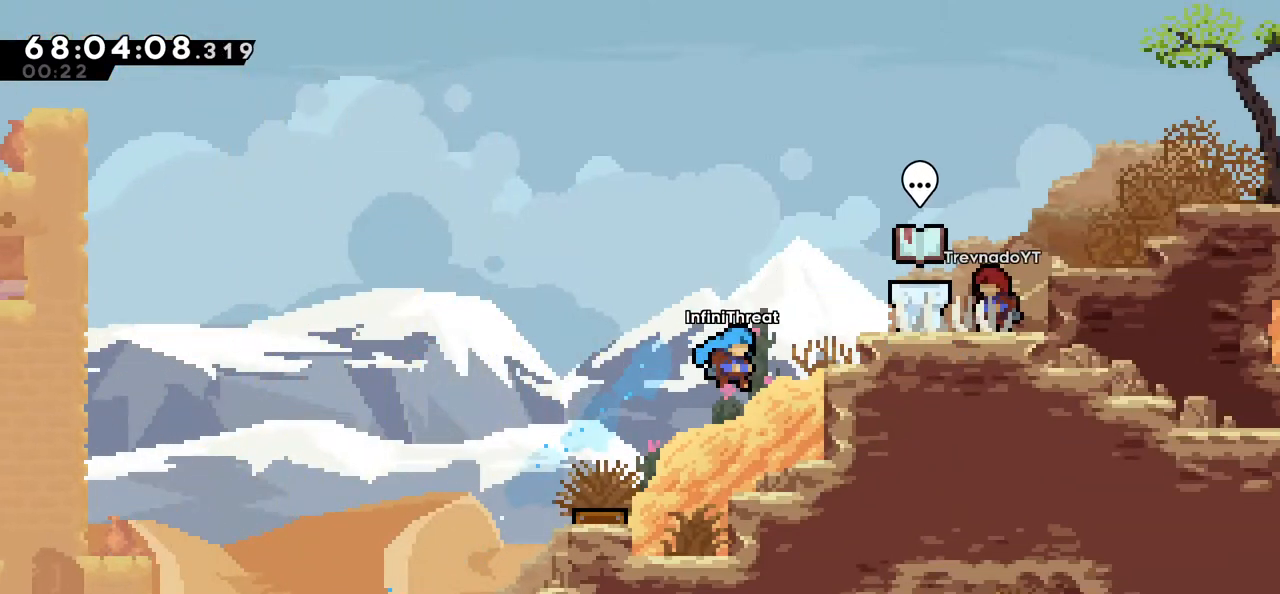
{"keys": ["right"], "events": [[100, "jump", "down"], [100, "up", "down"], [300, "up", "up"], [483, "jump", "up"]]}
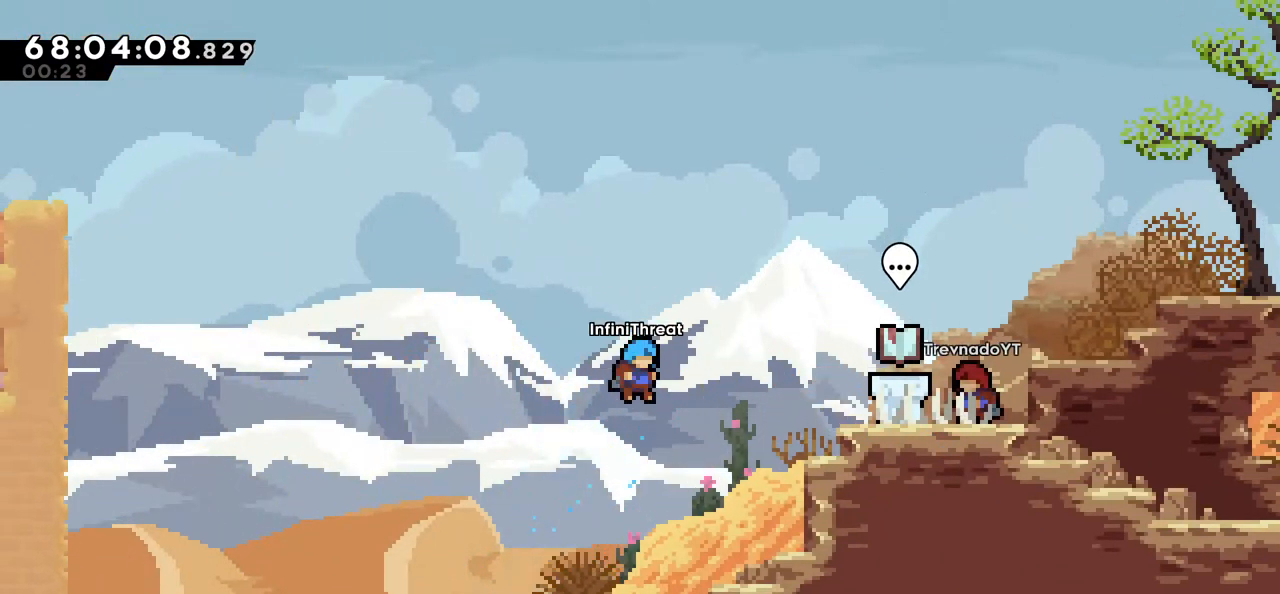
{"keys": ["jump", "right"], "events": [[83, "right", "up"], [216, "jump", "down"], [266, "right", "down"]]}
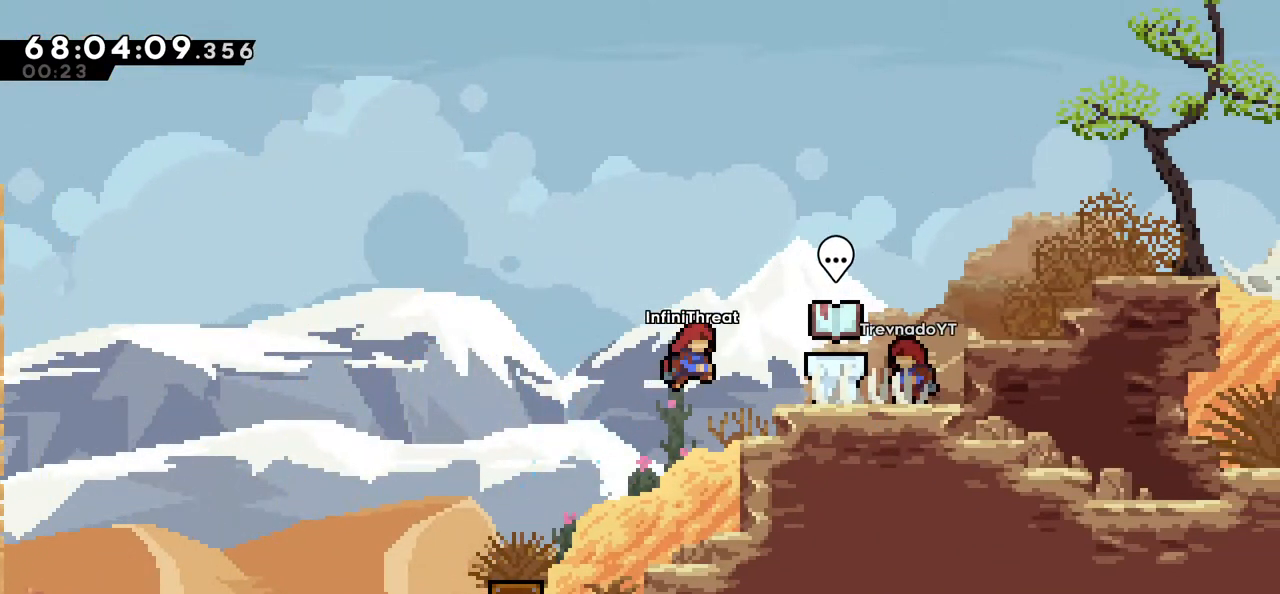
{"keys": ["jump"], "events": [[133, "jump", "up"], [300, "right", "up"], [466, "jump", "down"]]}
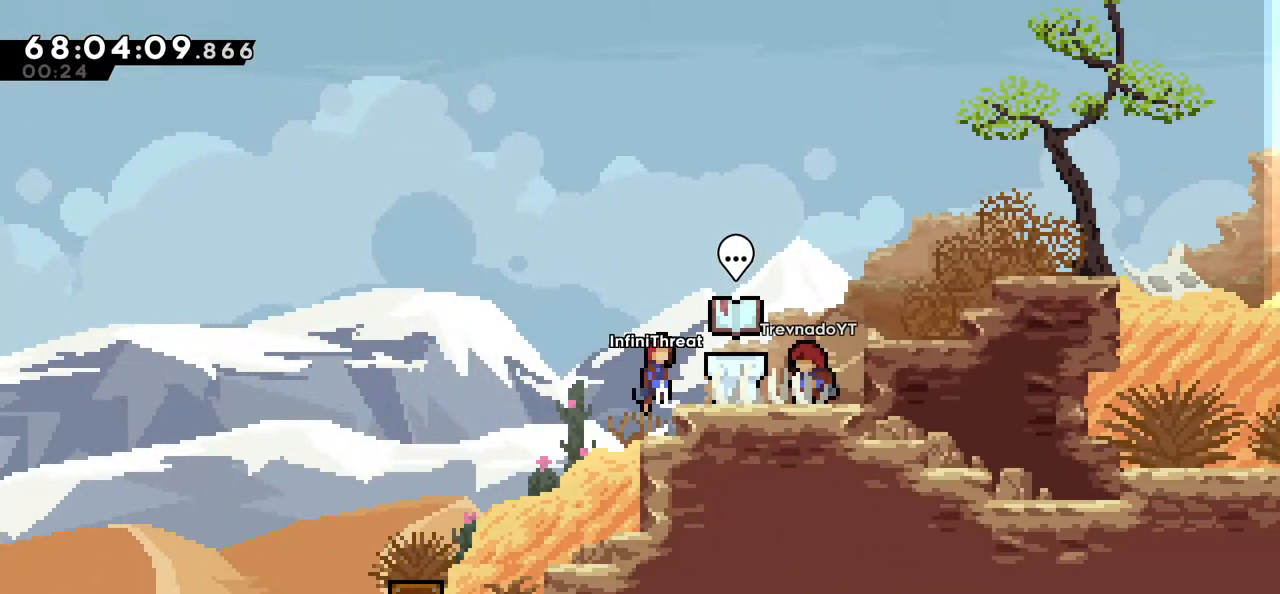
{"keys": [], "events": [[16, "right", "down"], [50, "jump", "up"], [200, "right", "up"]]}